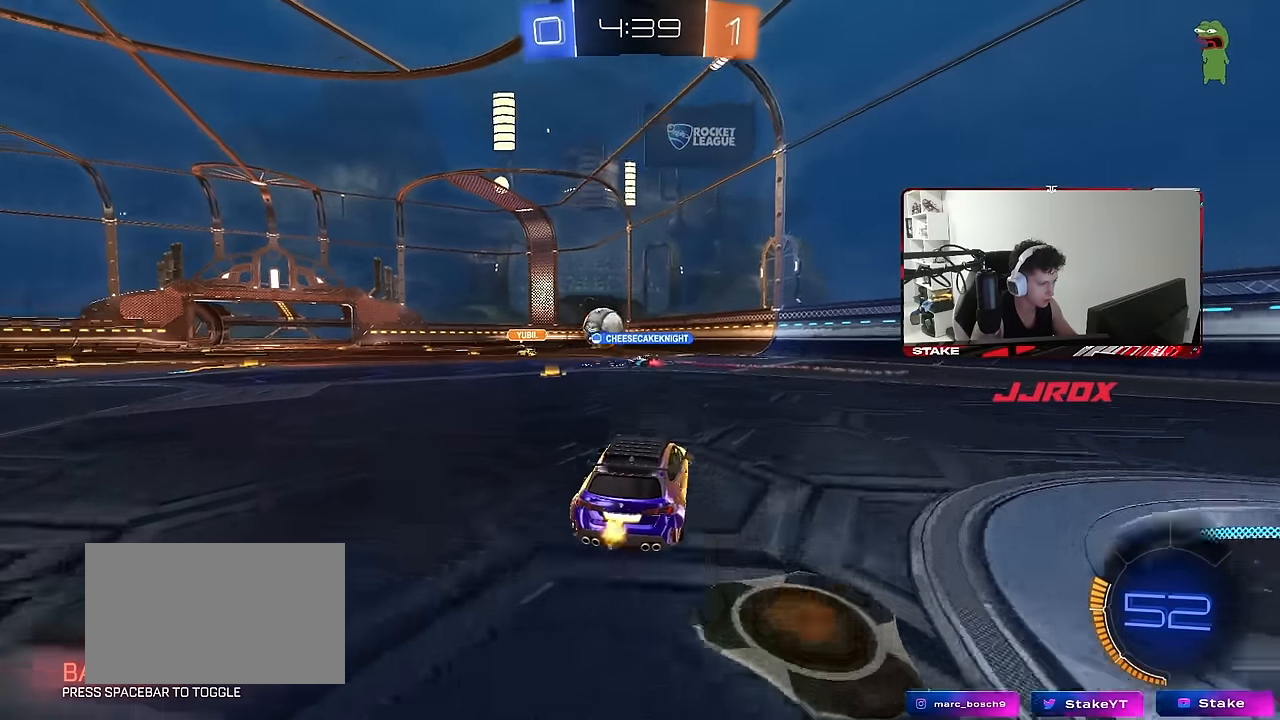
Gameplay with keyboard and mouse; each line is a JSON object with the keys and mouse buttons held at the frame after it. "events" lists presses ("down") and releases ("up") of "1", "2", "3", "4", "5", "a", "alt", "c", "caps_lock", "ctrl", "d", "e", "f", "g", "q", "r", "s", "shift", "space", "t", "tab", "v", "w", "x", "z", "mouse_left", "mouse_wheel" and "mouse_right" between this image and that frame as [ms after this image, input, new state], when the widget could be followed in between. "mouse_left", "mouse_wheel", "mouse_right" = the "left", "wheel", "right" buttons of the "mouse" list. No other keys are recorded. "wheel" means that the mouse wheel is clicked or scrolled. Mouse movement is not recorded.
{"keys": ["a", "w"], "mouse": ["left"], "events": [[217, "a", "up"], [400, "mouse_left", "down"], [450, "a", "down"]]}
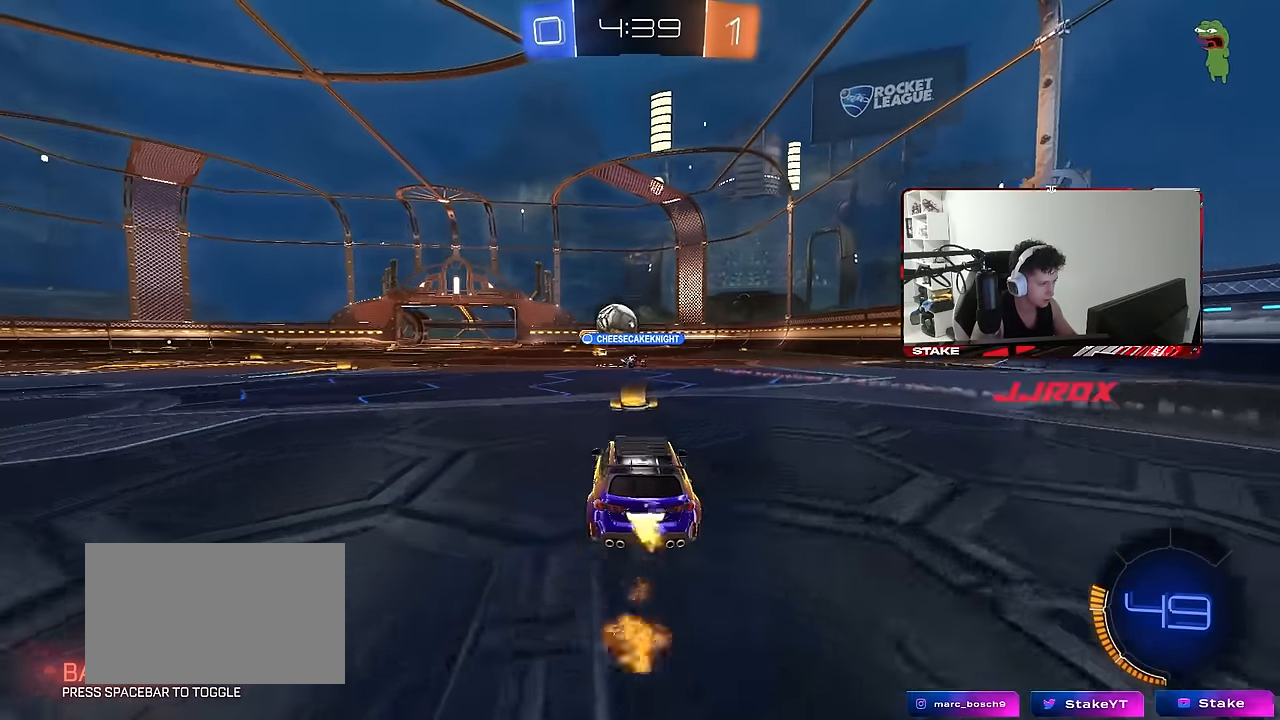
{"keys": ["w"], "mouse": [], "events": [[184, "a", "up"], [284, "a", "down"], [417, "mouse_left", "up"], [467, "a", "up"]]}
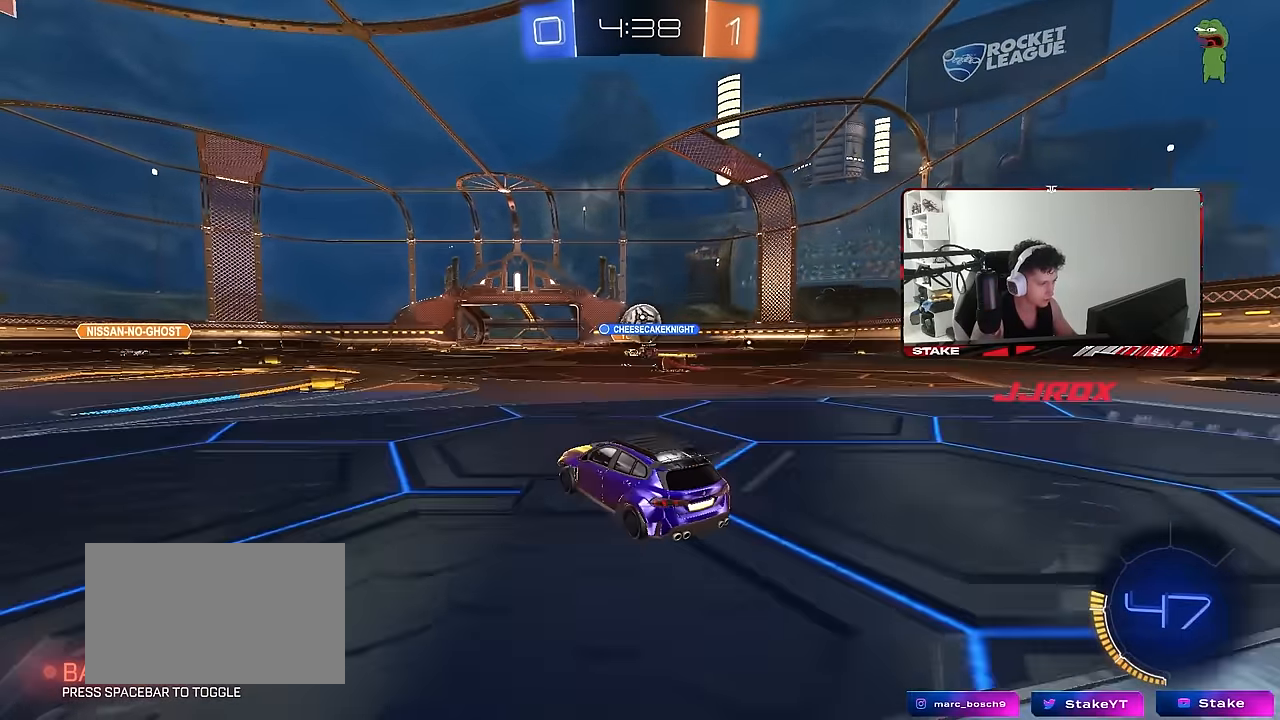
{"keys": ["w"], "mouse": [], "events": [[150, "a", "down"], [250, "a", "up"]]}
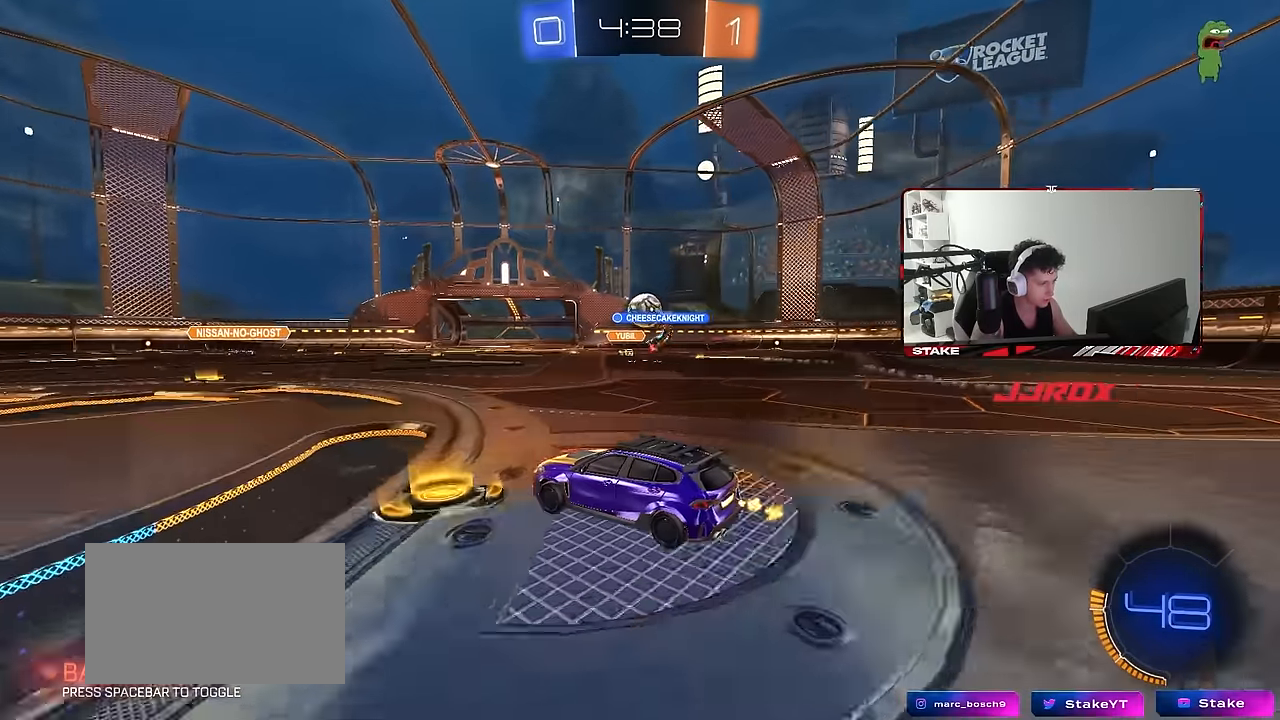
{"keys": ["w"], "mouse": [], "events": [[34, "mouse_left", "down"], [434, "mouse_left", "up"]]}
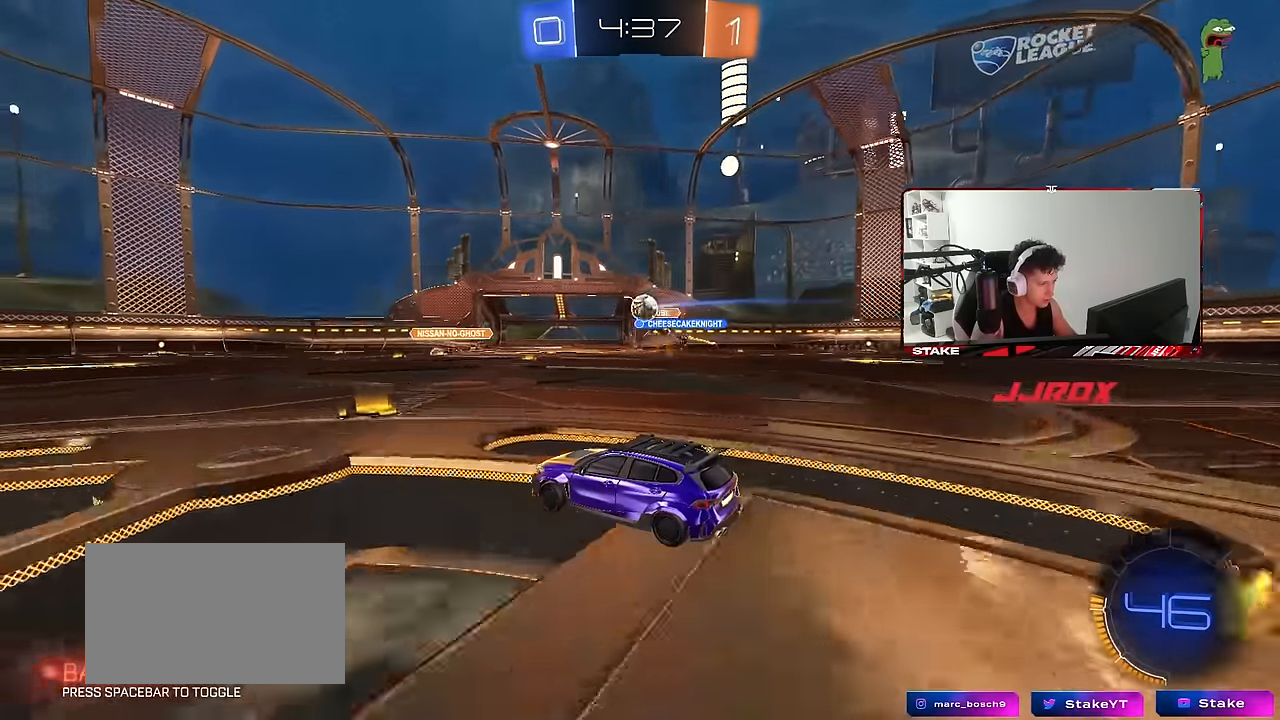
{"keys": ["w"], "mouse": ["left"], "events": [[134, "d", "down"], [184, "d", "up"], [234, "a", "down"], [284, "mouse_left", "down"], [417, "a", "up"]]}
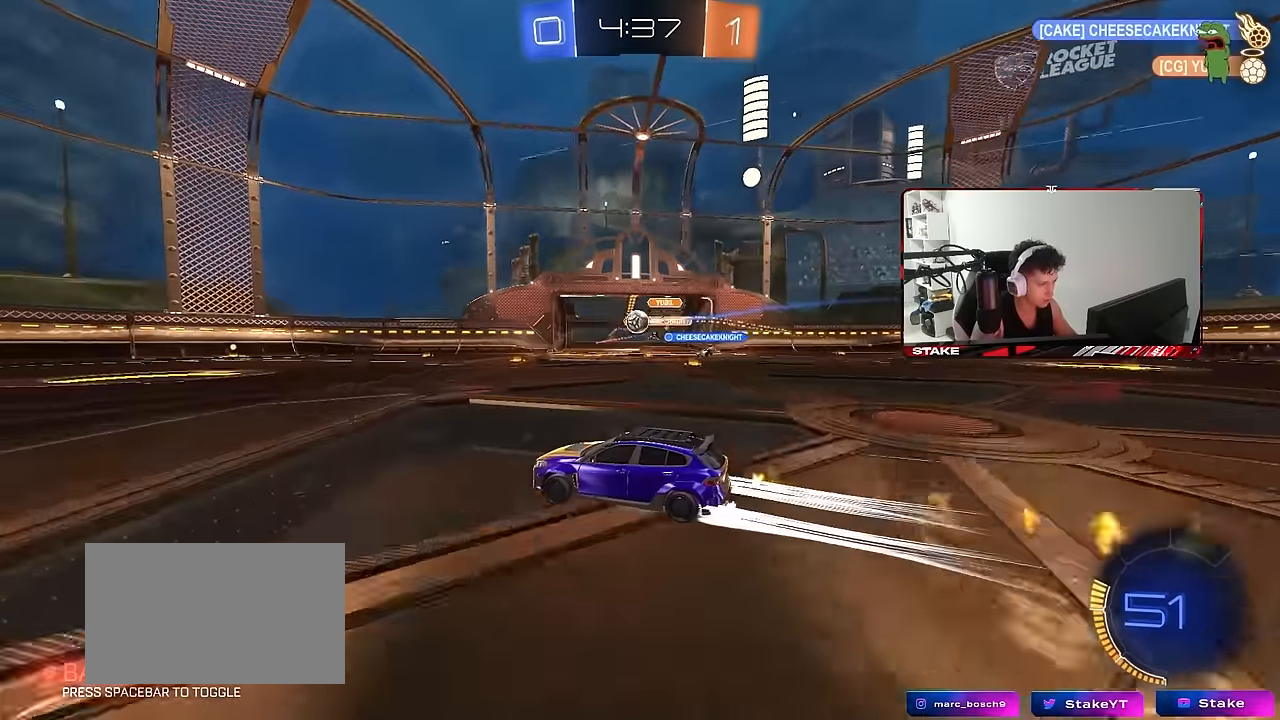
{"keys": ["w"], "mouse": [], "events": [[17, "mouse_left", "up"], [200, "d", "down"], [384, "d", "up"]]}
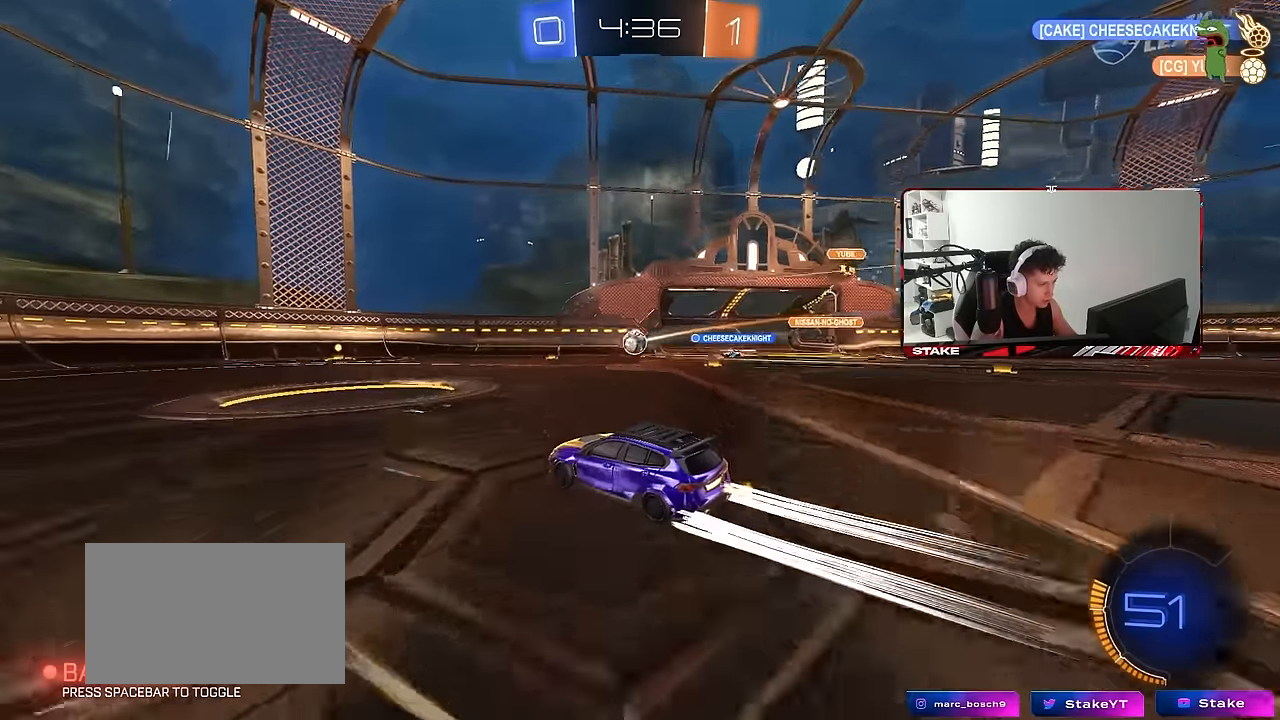
{"keys": ["a", "w"], "mouse": [], "events": [[117, "d", "down"], [217, "d", "up"], [217, "mouse_left", "down"], [350, "mouse_left", "up"], [400, "a", "down"]]}
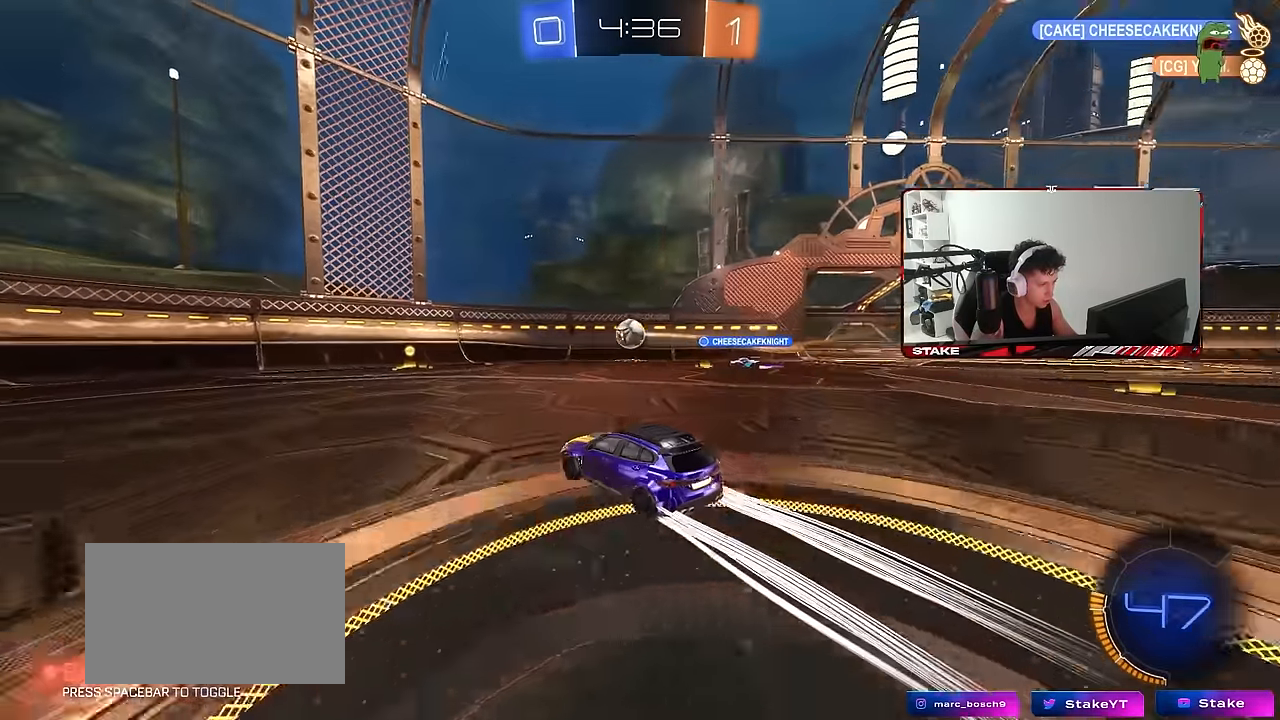
{"keys": ["a", "s"], "mouse": [], "events": [[34, "a", "up"], [84, "d", "down"], [184, "d", "up"], [284, "d", "down"], [284, "w", "up"], [417, "a", "down"], [417, "d", "up"], [417, "s", "down"]]}
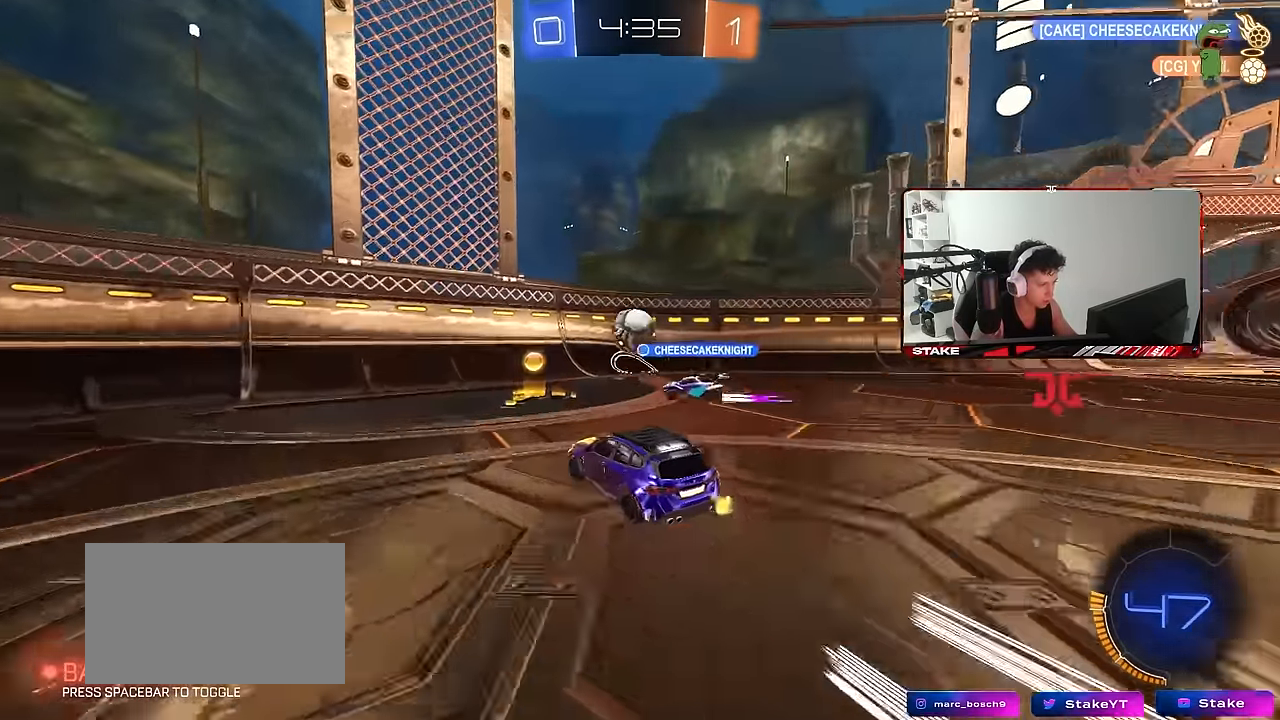
{"keys": [], "mouse": [], "events": [[250, "s", "up"], [484, "a", "up"]]}
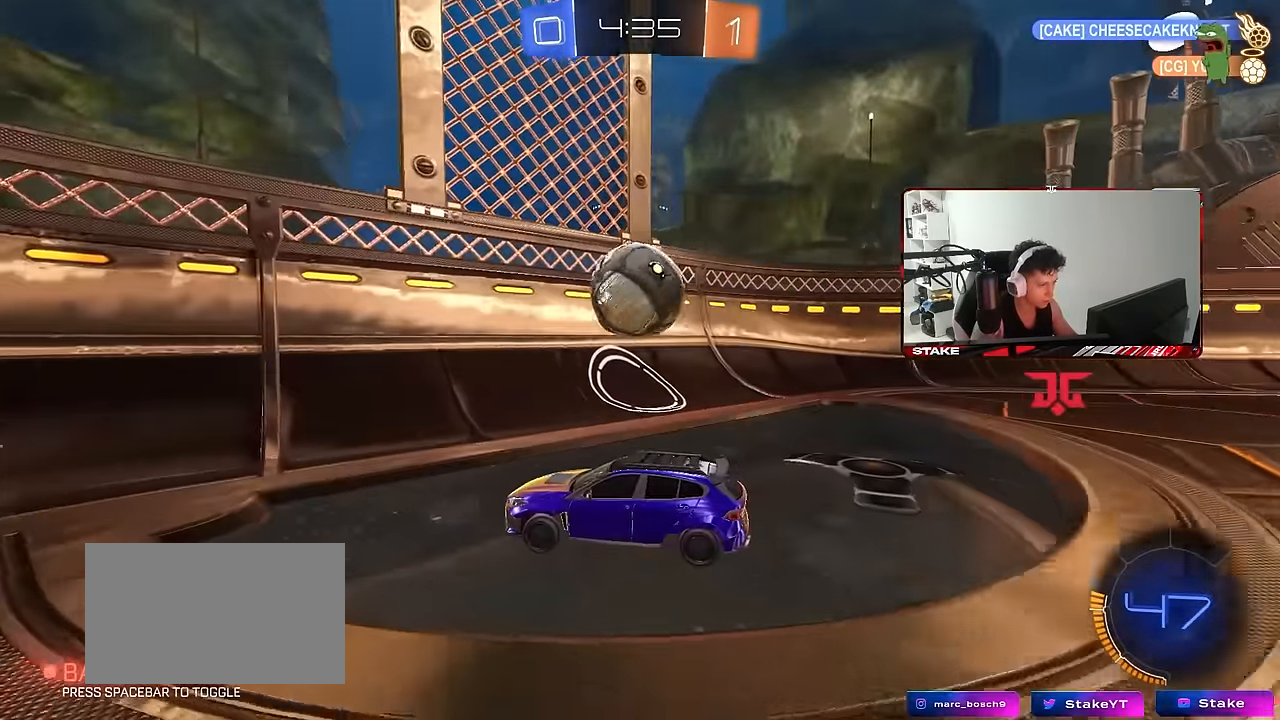
{"keys": ["d"], "mouse": [], "events": [[84, "w", "down"], [267, "a", "down"], [317, "a", "up"], [317, "d", "down"], [317, "w", "up"]]}
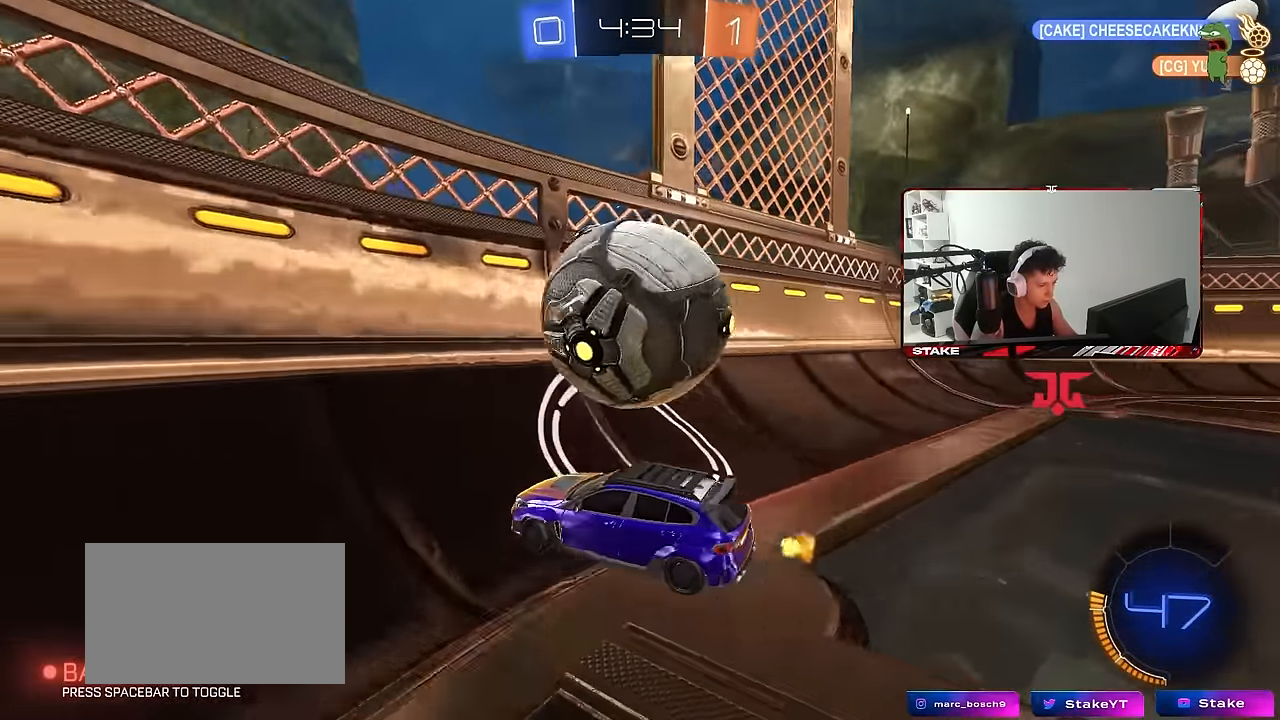
{"keys": ["d", "w"], "mouse": [], "events": [[50, "w", "down"], [84, "a", "down"], [84, "d", "up"], [84, "mouse_left", "down"], [134, "a", "up"], [134, "d", "down"], [284, "mouse_left", "up"]]}
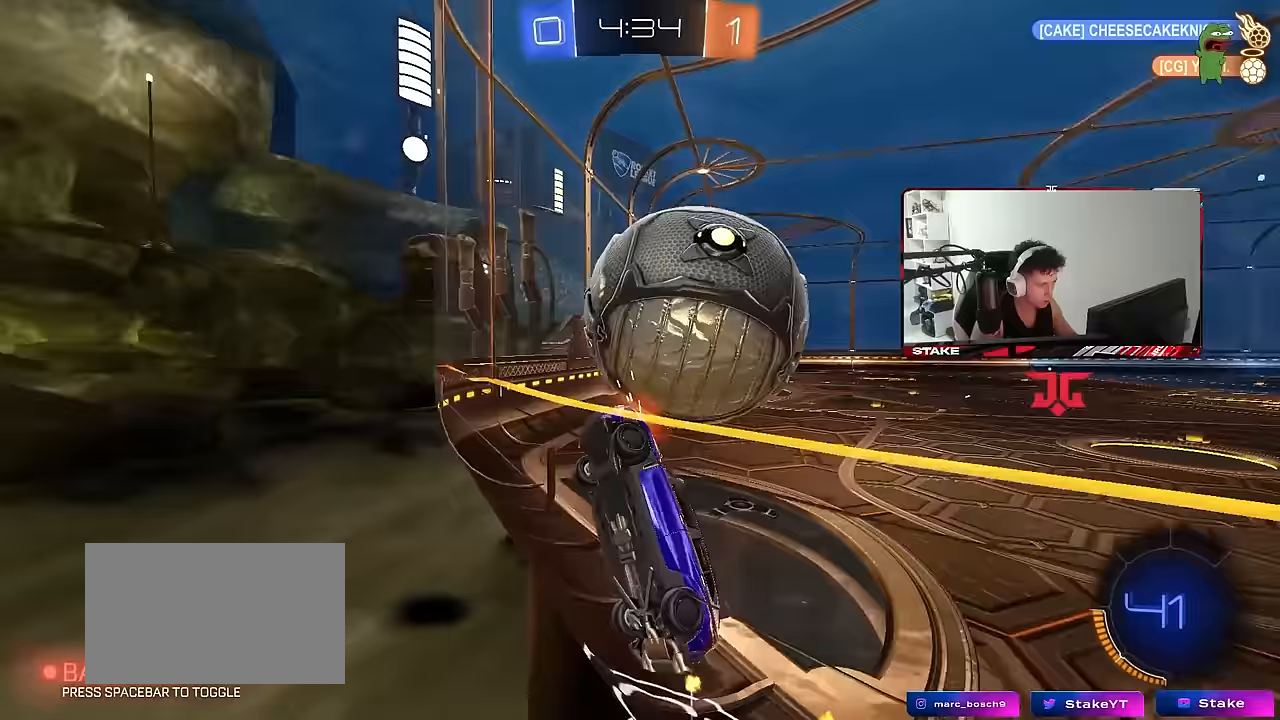
{"keys": ["d", "s"], "mouse": ["right"], "events": [[17, "a", "down"], [17, "d", "up"], [250, "a", "up"], [333, "d", "down"], [333, "mouse_right", "down"], [383, "s", "down"], [383, "w", "up"]]}
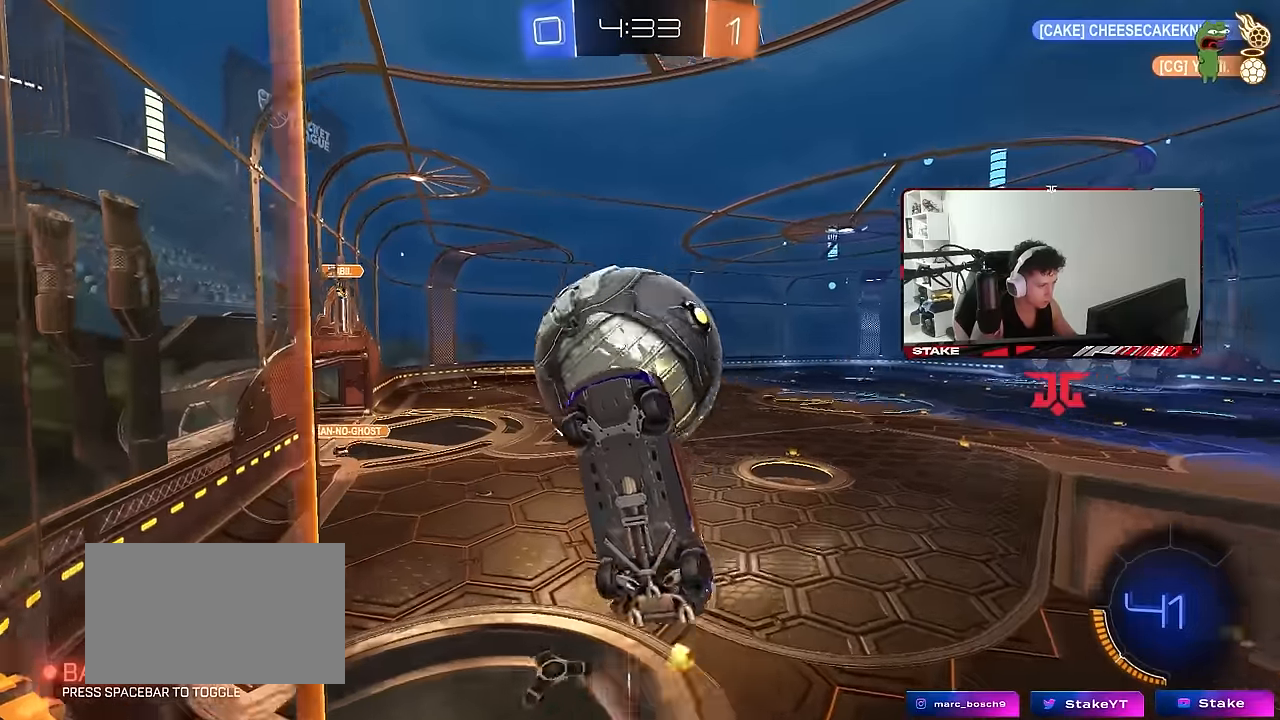
{"keys": ["a", "shift", "w"], "mouse": [], "events": [[67, "mouse_right", "up"], [167, "a", "down"], [167, "d", "up"], [217, "shift", "down"], [267, "s", "up"], [317, "mouse_left", "down"], [400, "w", "down"], [450, "mouse_left", "up"]]}
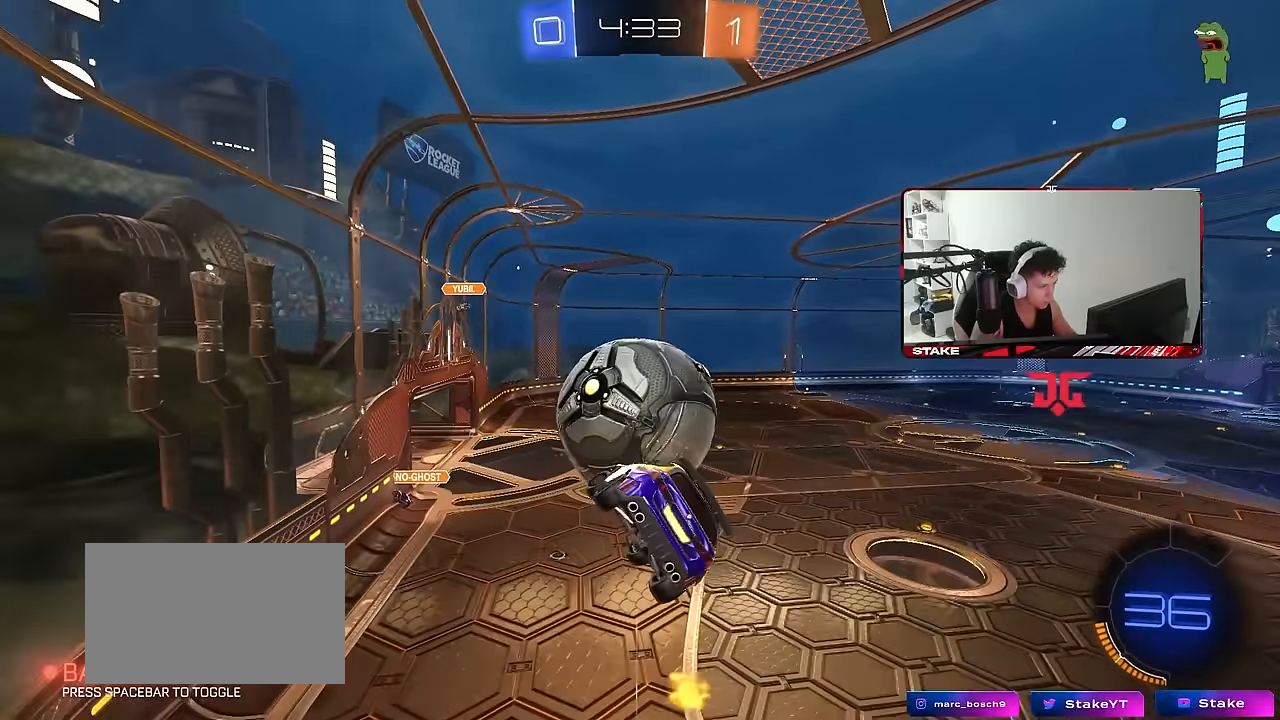
{"keys": [], "mouse": ["left"], "events": [[50, "mouse_left", "down"], [100, "shift", "up"], [183, "w", "up"], [233, "a", "up"], [233, "d", "down"], [283, "s", "down"], [417, "d", "up"], [467, "s", "up"]]}
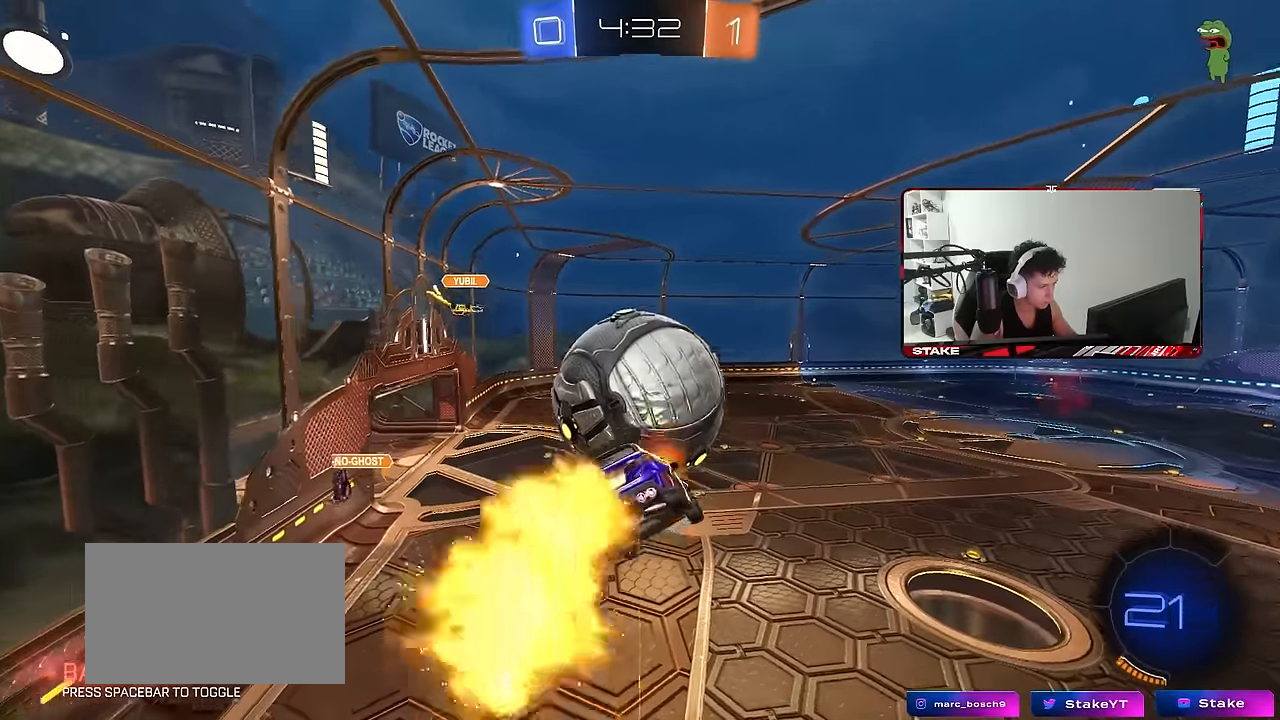
{"keys": [], "mouse": [], "events": [[50, "w", "down"], [100, "mouse_right", "down"], [300, "w", "up"], [333, "mouse_left", "up"], [333, "mouse_right", "up"]]}
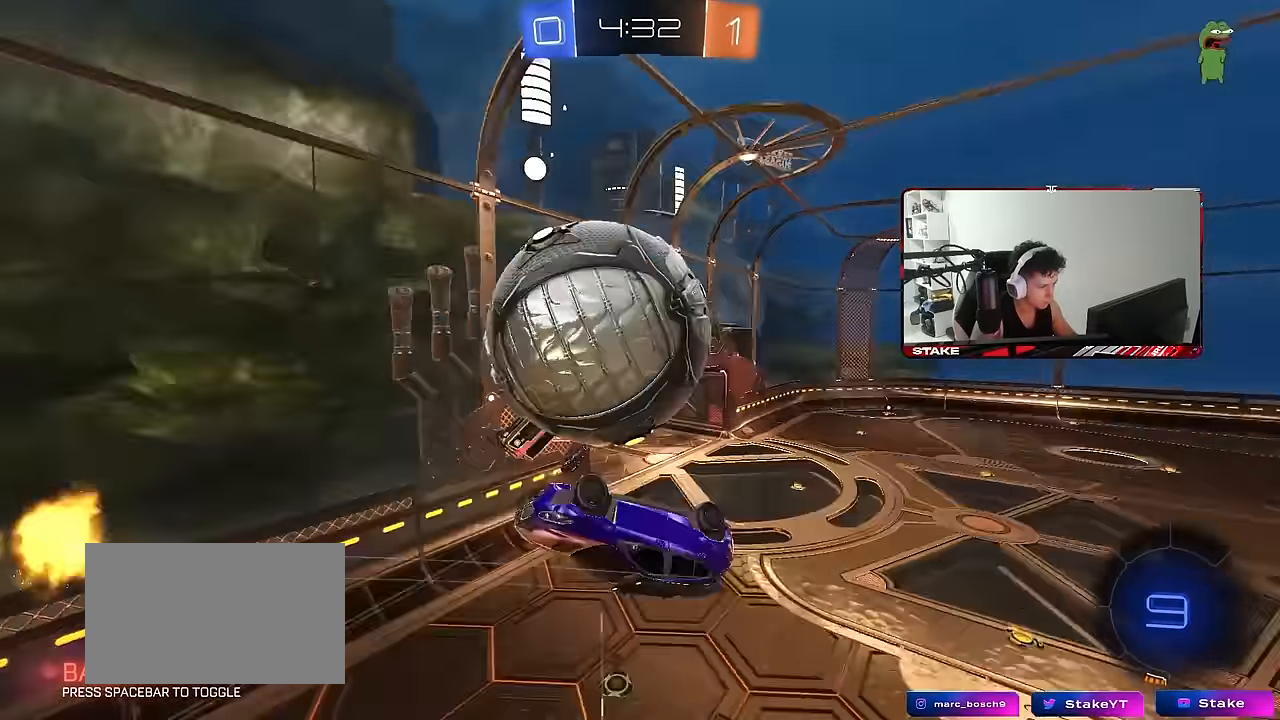
{"keys": [], "mouse": [], "events": [[67, "w", "down"], [117, "d", "down"], [217, "d", "up"], [267, "d", "down"], [267, "w", "up"], [400, "shift", "down"], [450, "d", "up"], [500, "shift", "up"]]}
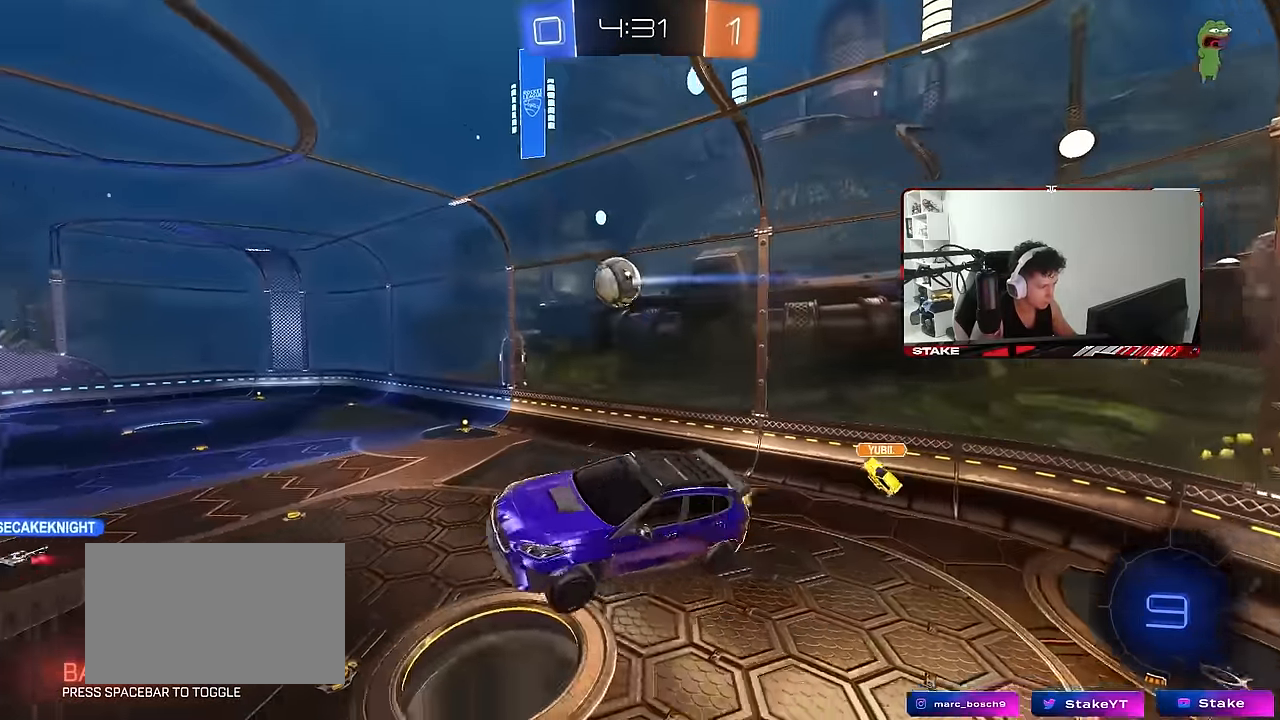
{"keys": ["a", "s"], "mouse": ["left"], "events": [[133, "a", "down"], [133, "mouse_left", "down"], [183, "a", "up"], [233, "space", "down"], [367, "s", "down"], [417, "space", "up"], [467, "a", "down"]]}
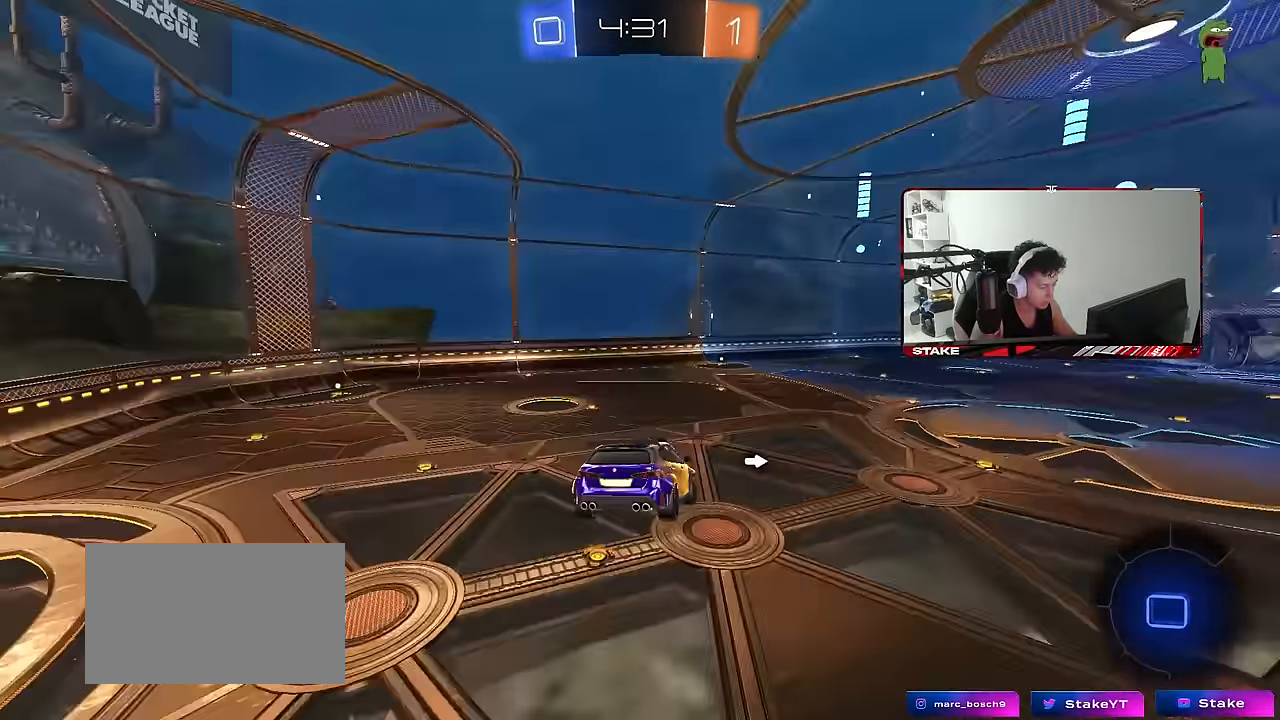
{"keys": [], "mouse": [], "events": [[17, "d", "down"], [17, "shift", "down"], [67, "a", "up"], [100, "s", "up"], [150, "a", "down"], [150, "d", "up"], [200, "mouse_left", "up"], [200, "shift", "up"], [283, "a", "up"], [333, "d", "down"], [333, "w", "down"], [433, "w", "up"], [483, "d", "up"]]}
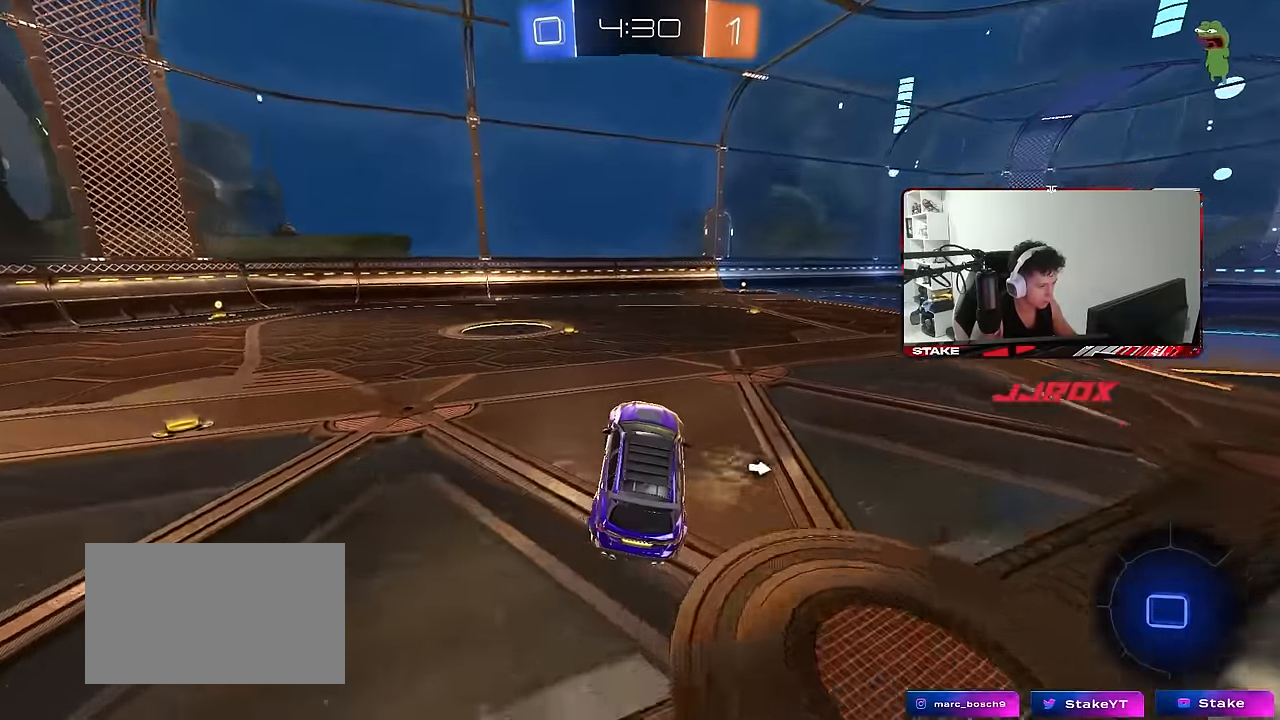
{"keys": ["d", "s", "shift"], "mouse": ["right"], "events": [[117, "w", "down"], [167, "a", "down"], [267, "a", "up"], [267, "mouse_left", "down"], [267, "mouse_right", "down"], [317, "d", "down"], [350, "mouse_right", "up"], [350, "shift", "down"], [400, "mouse_right", "down"], [400, "s", "down"], [400, "w", "up"], [500, "mouse_left", "up"]]}
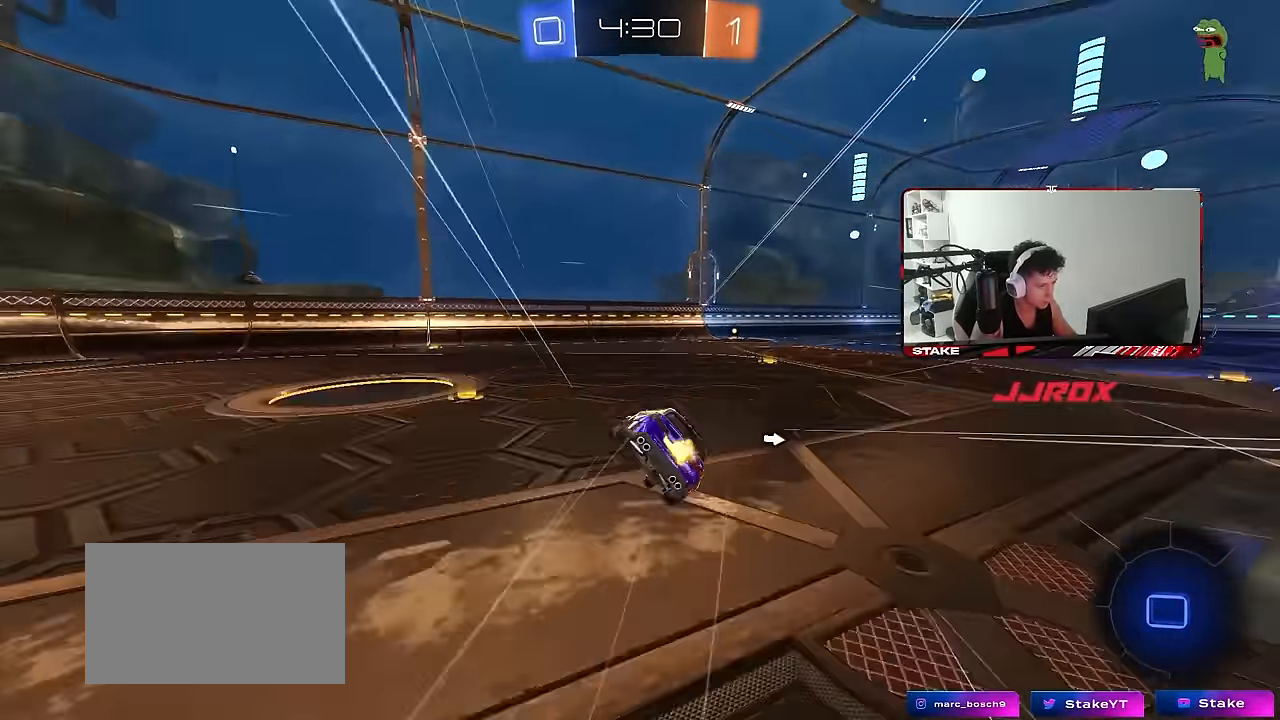
{"keys": ["d", "s", "shift"], "mouse": [], "events": [[50, "space", "down"], [83, "mouse_right", "up"], [233, "space", "up"], [316, "s", "up"], [416, "s", "down"]]}
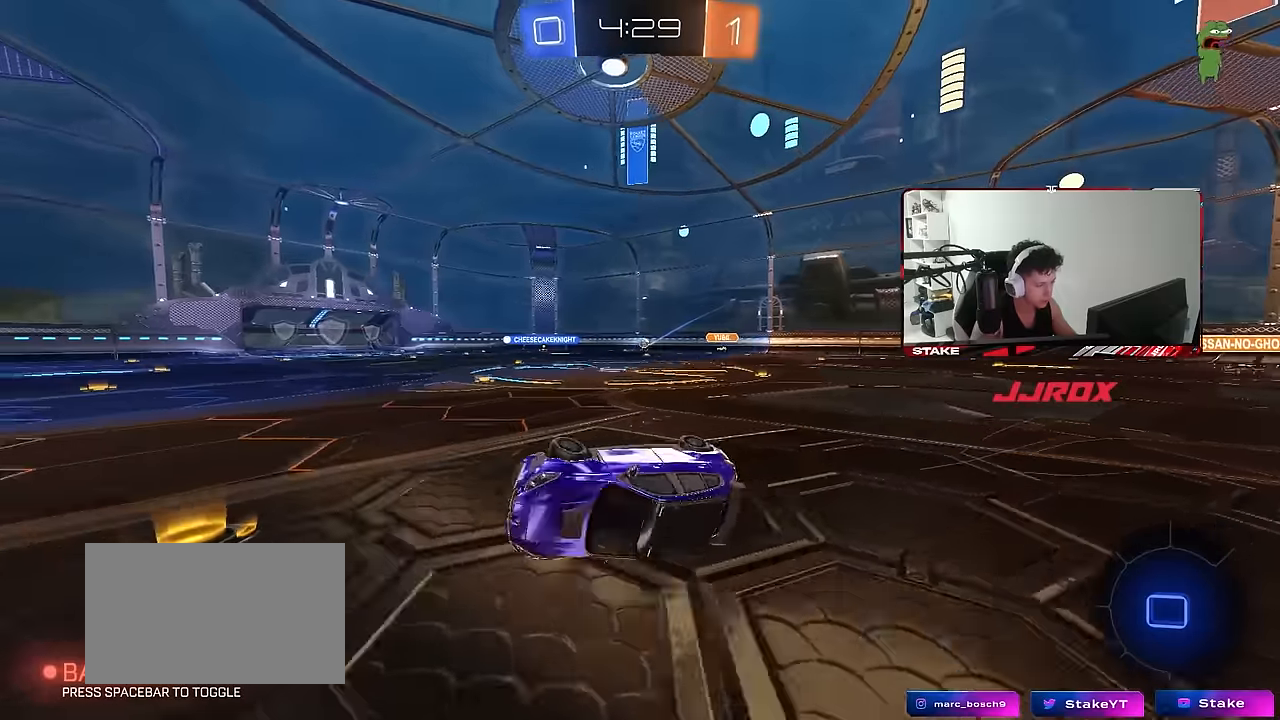
{"keys": ["w"], "mouse": ["left"], "events": [[150, "s", "up"], [150, "shift", "up"], [150, "space", "down"], [250, "d", "up"], [300, "space", "up"], [383, "w", "down"], [483, "mouse_left", "down"]]}
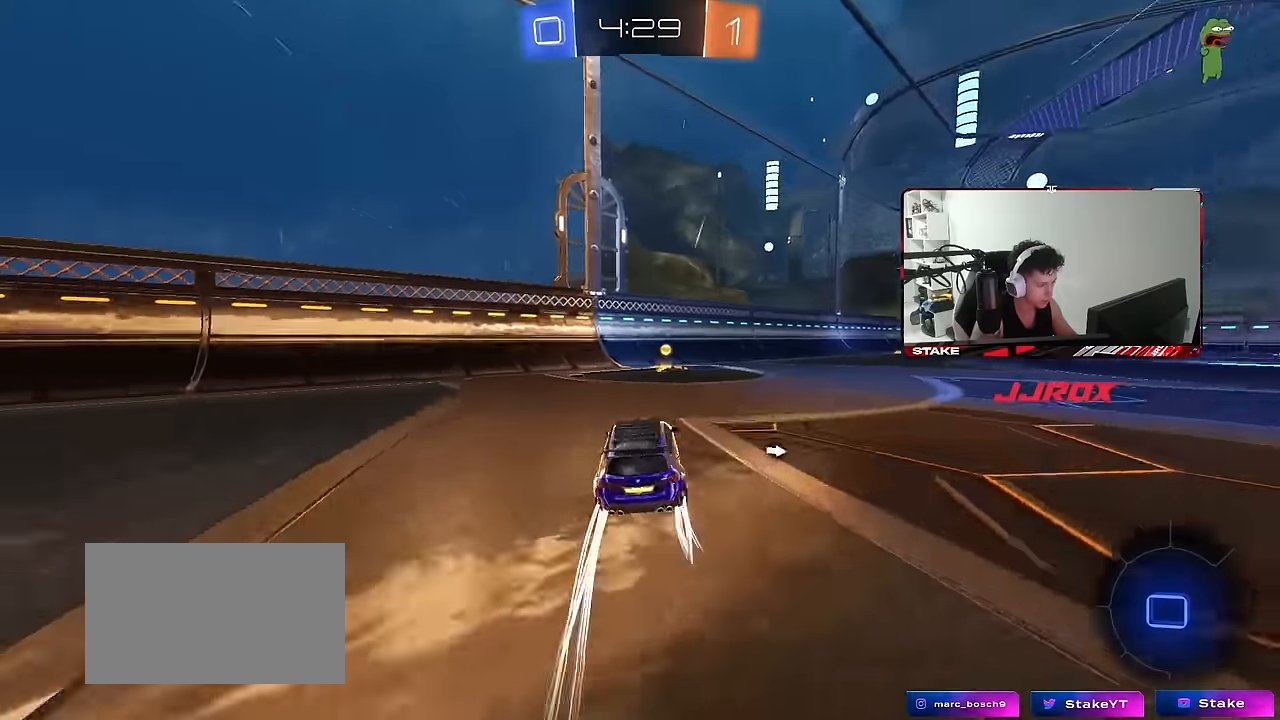
{"keys": ["d", "w"], "mouse": ["left"], "events": [[83, "space", "down"], [216, "d", "down"], [216, "space", "up"], [316, "shift", "down"], [400, "shift", "up"]]}
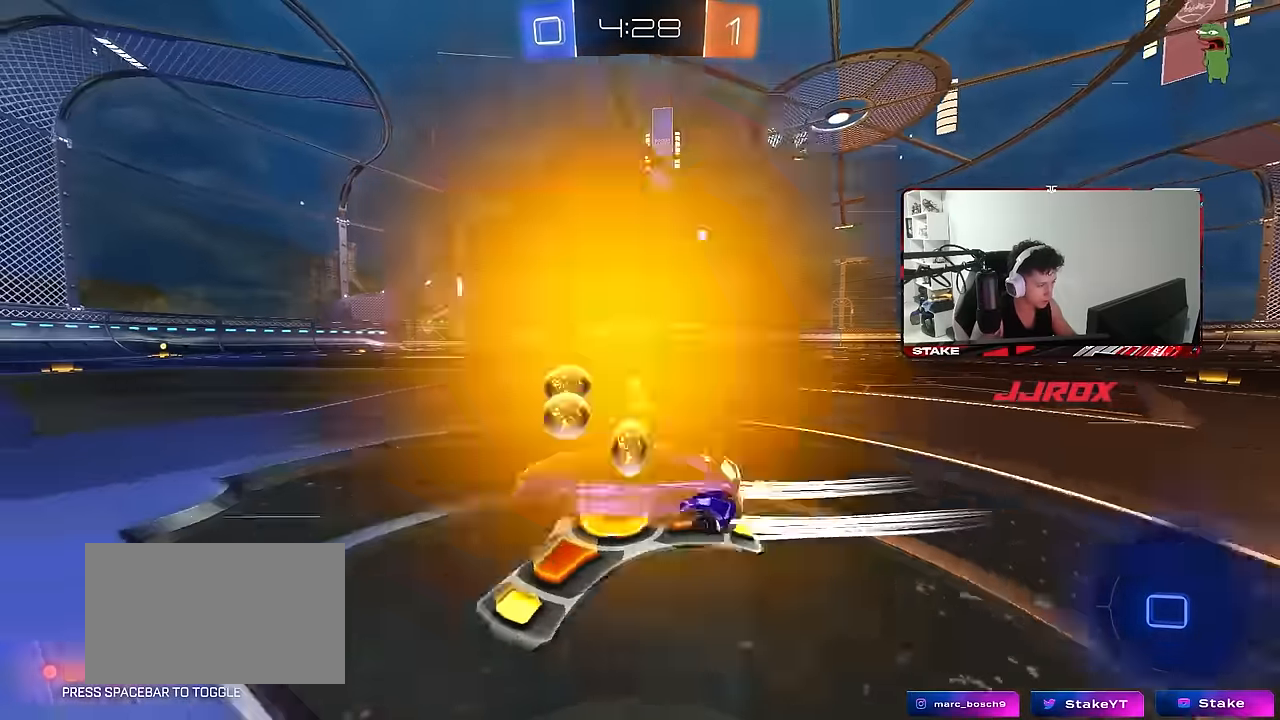
{"keys": ["d", "w"], "mouse": [], "events": [[466, "mouse_left", "up"]]}
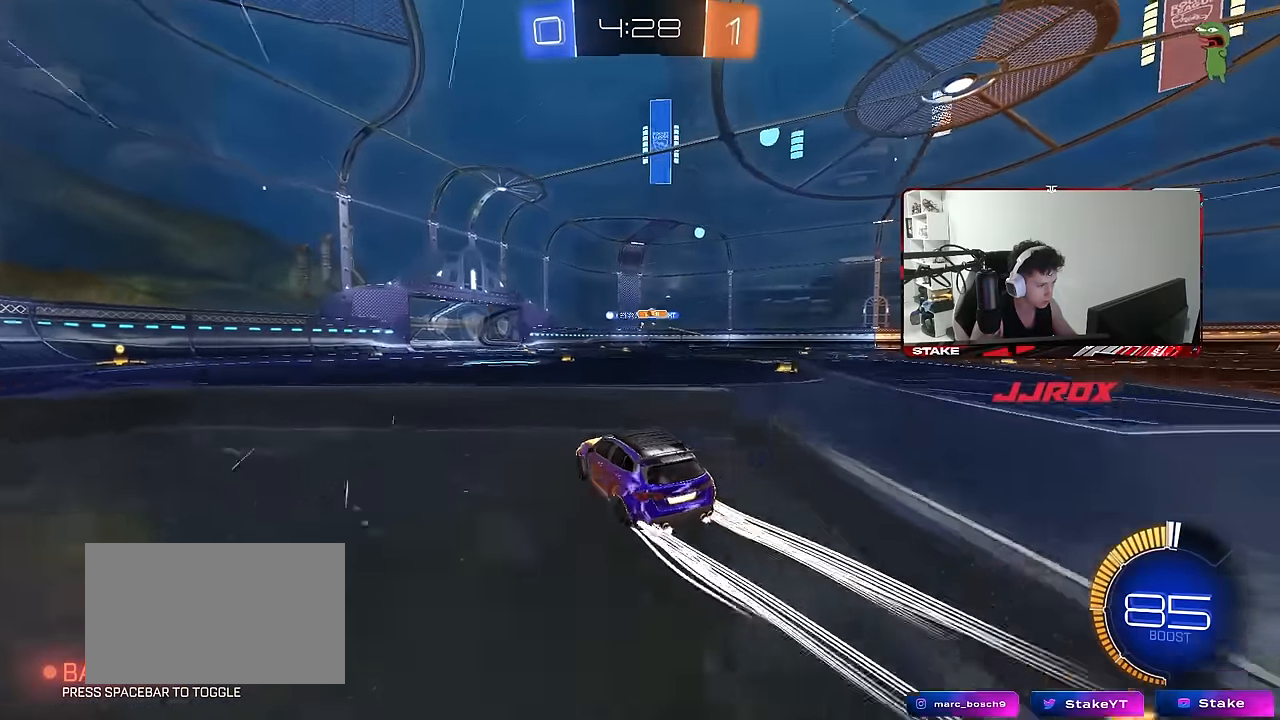
{"keys": ["w"], "mouse": [], "events": [[66, "d", "up"], [200, "d", "down"], [300, "d", "up"]]}
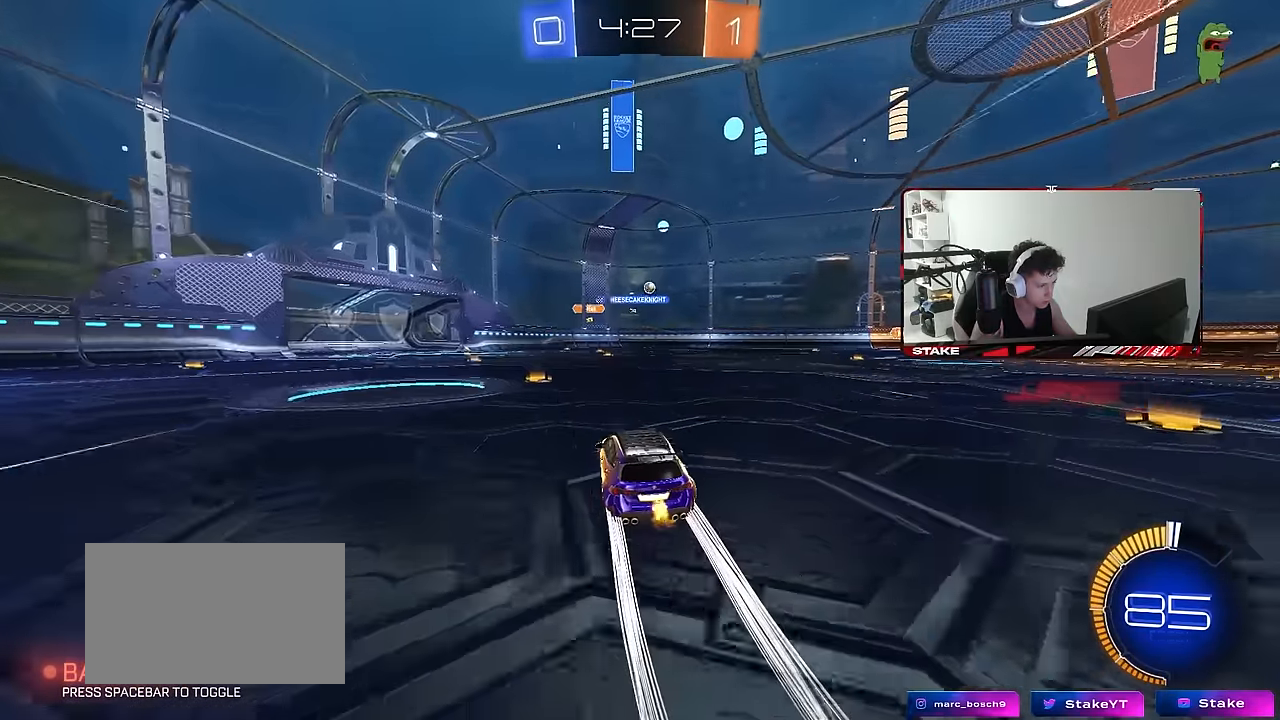
{"keys": ["a", "w"], "mouse": [], "events": [[66, "a", "down"], [166, "a", "up"], [350, "a", "down"]]}
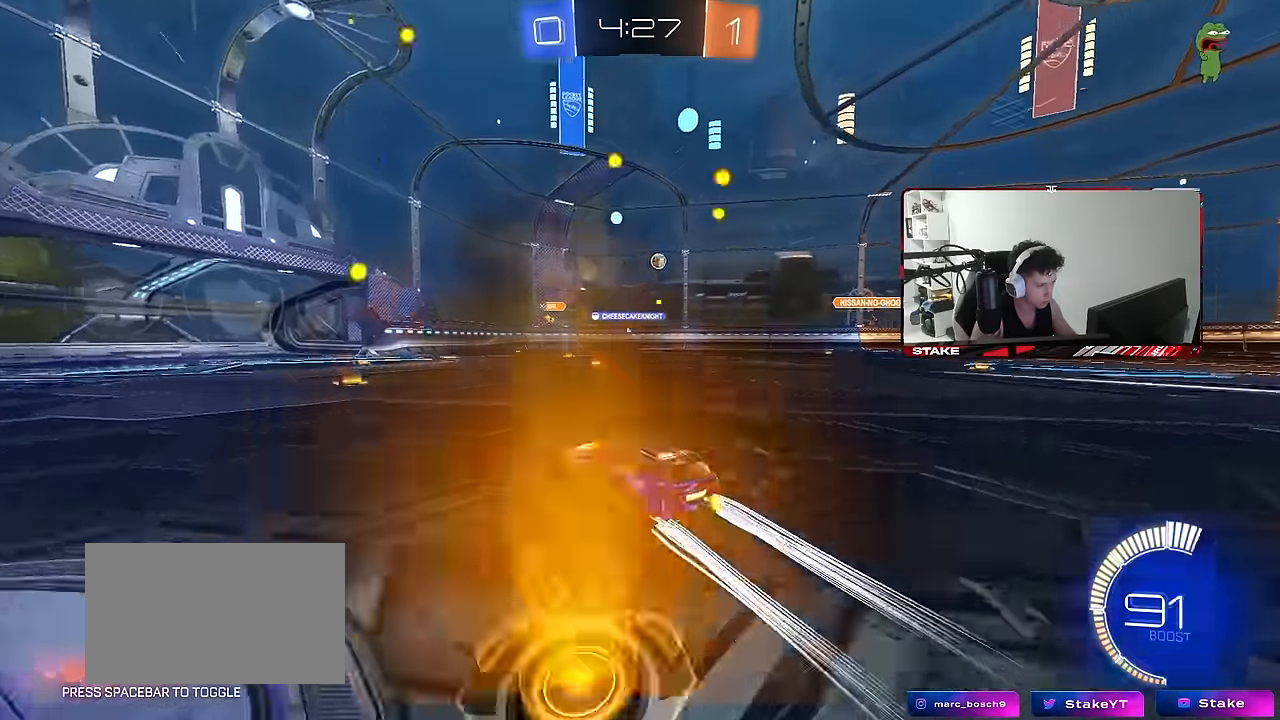
{"keys": [], "mouse": [], "events": [[233, "a", "up"], [466, "w", "up"]]}
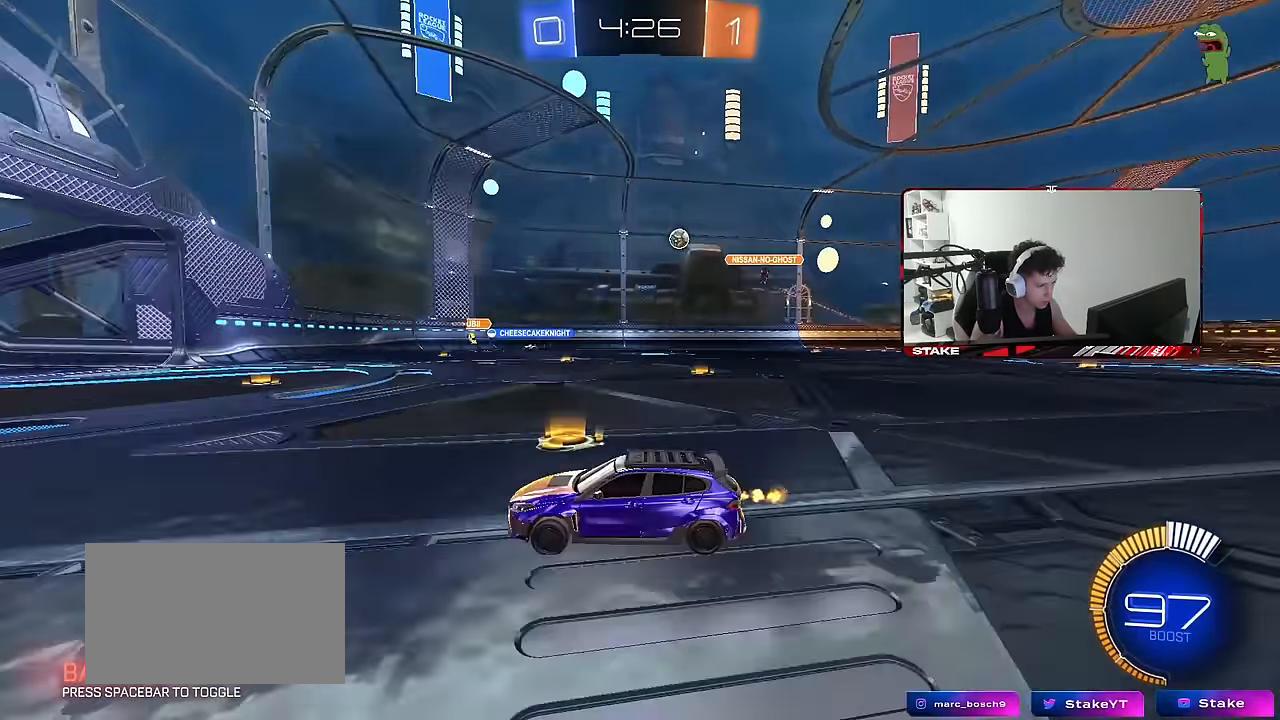
{"keys": ["d", "w"], "mouse": [], "events": [[66, "d", "down"], [66, "s", "down"], [250, "s", "up"], [300, "d", "up"], [333, "w", "down"], [383, "d", "down"]]}
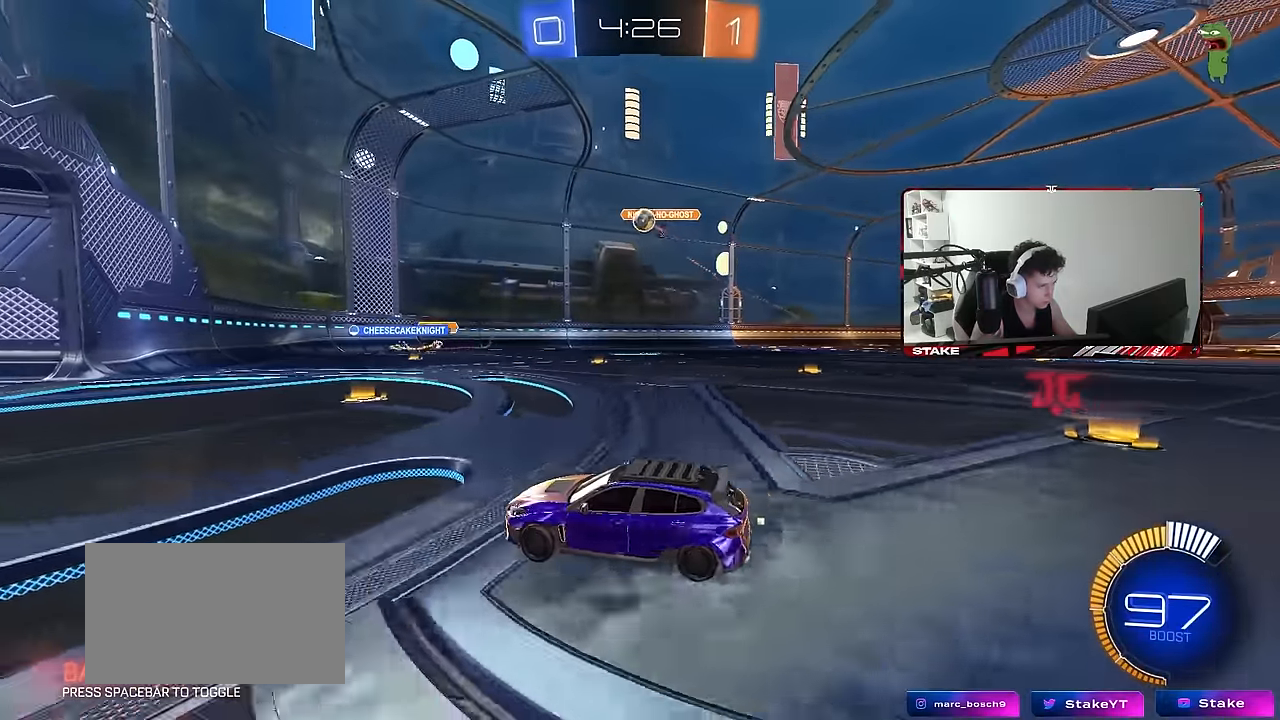
{"keys": ["a", "s"], "mouse": ["left", "right"], "events": [[66, "w", "up"], [116, "mouse_right", "down"], [166, "s", "down"], [266, "a", "down"], [300, "d", "up"], [350, "mouse_left", "down"], [350, "mouse_right", "up"], [350, "s", "up"], [400, "a", "up"], [400, "mouse_right", "down"], [450, "a", "down"], [450, "s", "down"]]}
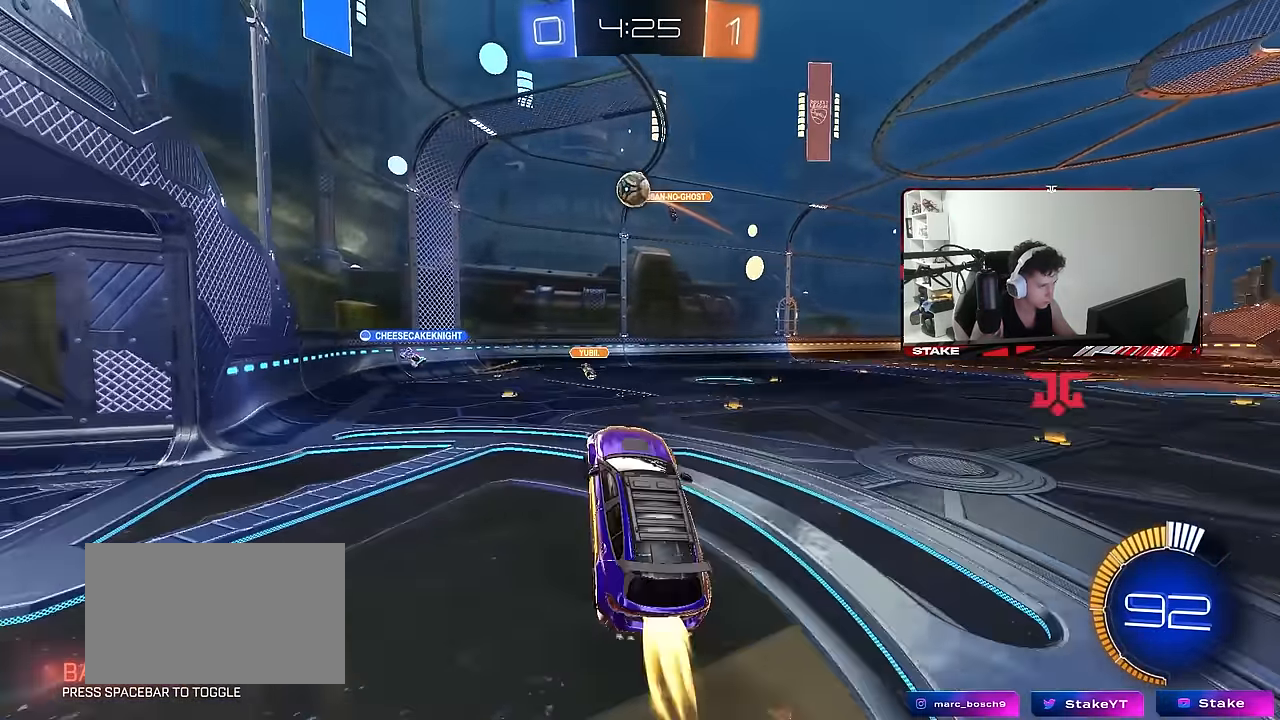
{"keys": ["a", "w"], "mouse": ["left"], "events": [[50, "shift", "down"], [66, "mouse_right", "up"], [83, "a", "up"], [83, "s", "up"], [133, "d", "down"], [133, "shift", "up"], [183, "shift", "down"], [183, "w", "down"], [333, "d", "up"], [333, "shift", "up"], [333, "w", "up"], [366, "a", "down"], [416, "w", "down"]]}
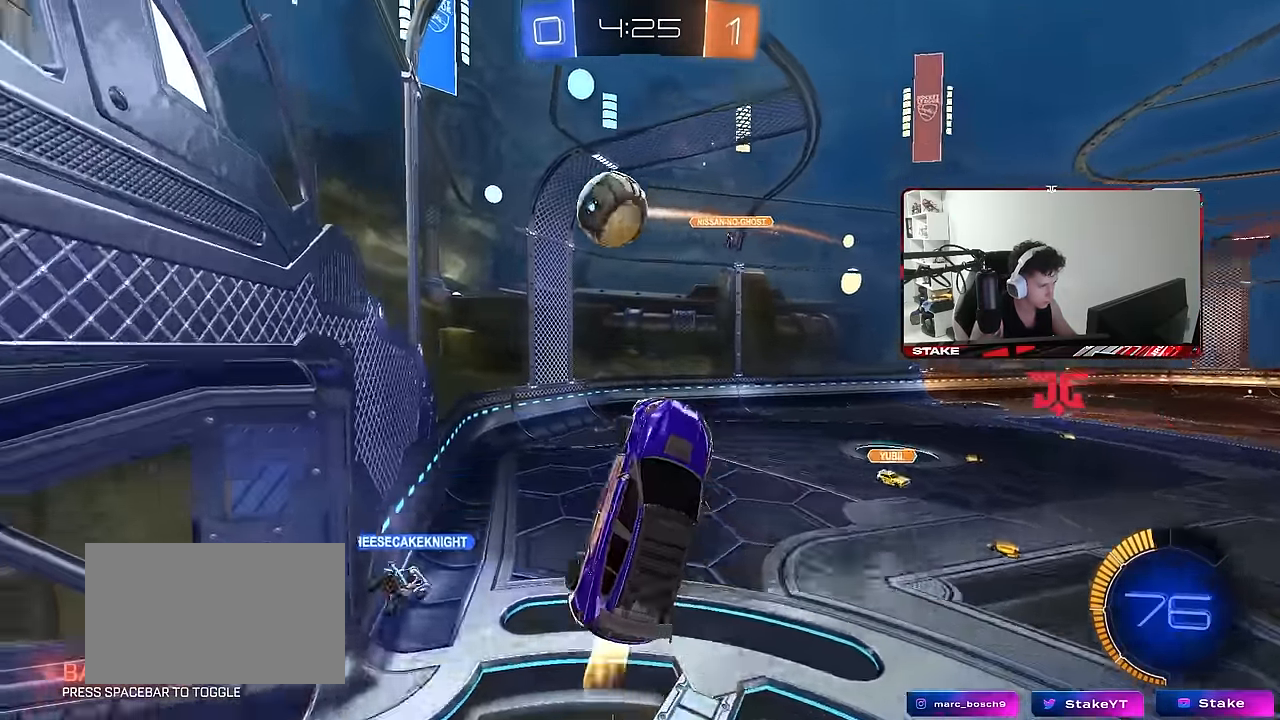
{"keys": ["d", "shift"], "mouse": [], "events": [[66, "d", "down"], [100, "a", "up"], [200, "mouse_left", "up"], [300, "shift", "down"], [433, "w", "up"]]}